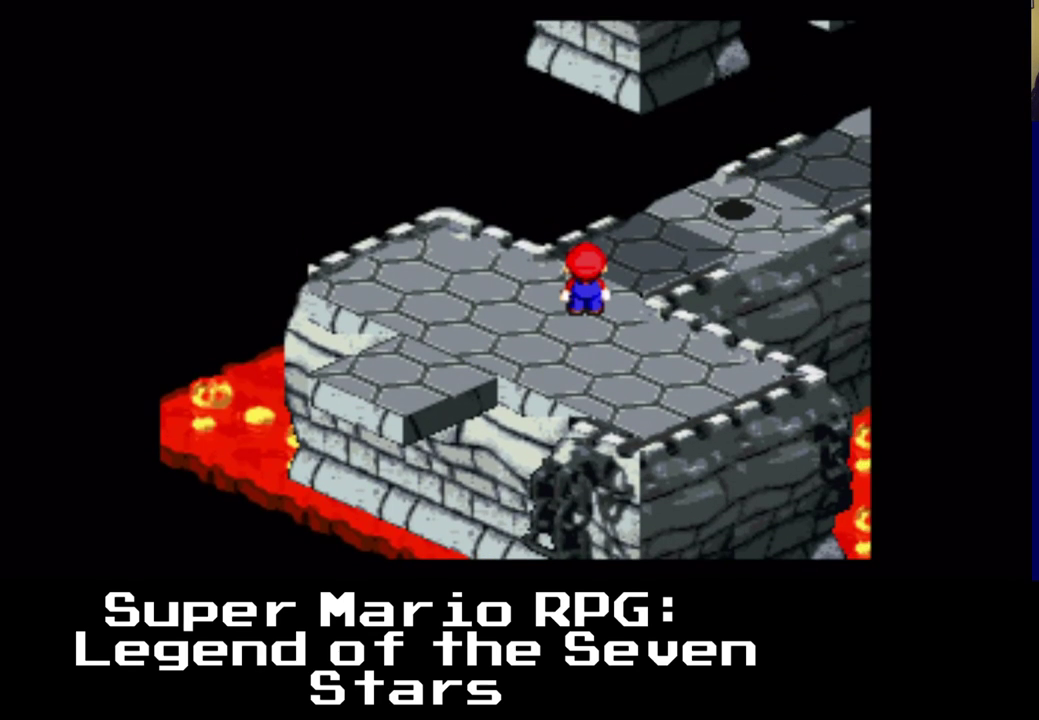
Gameplay with a controller (Xbox layout); each line is a JSON object with the inputs held at the frame after it. "events" lists button and stick changes between this image and that frame as [ms after this image, input, new state], when the widget could be followed in between. Not read: left_stick right_stick.
{"buttons": ["B"], "events": [[167, "A", "up"], [167, "X", "up"], [367, "B", "down"]]}
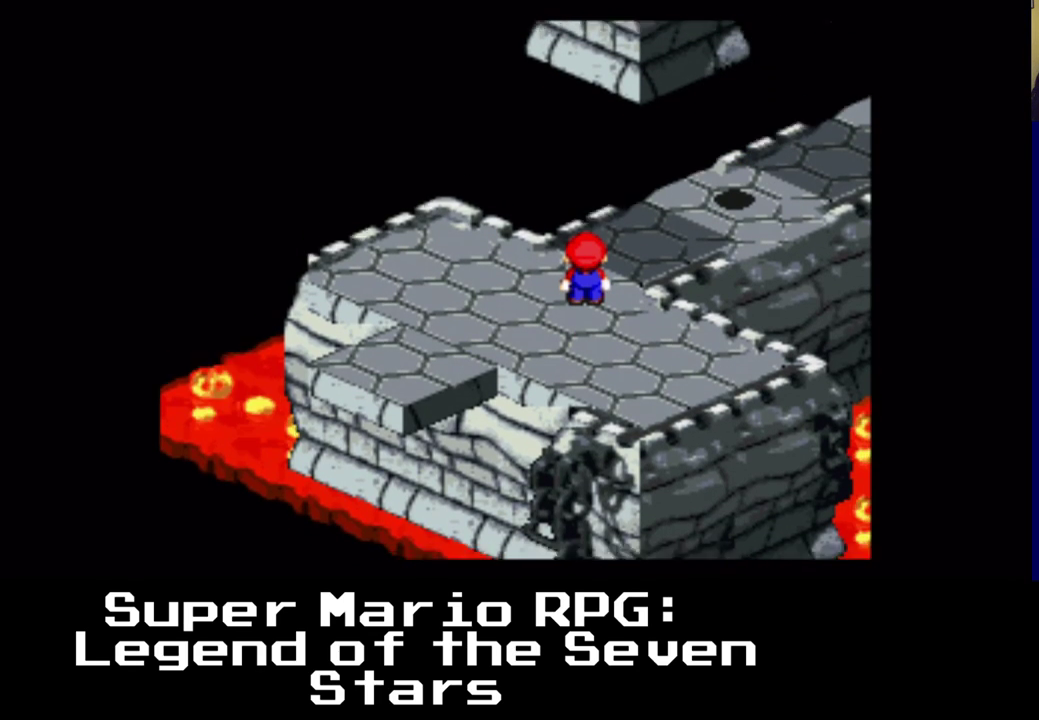
{"buttons": ["A"], "events": [[283, "B", "up"], [450, "A", "down"]]}
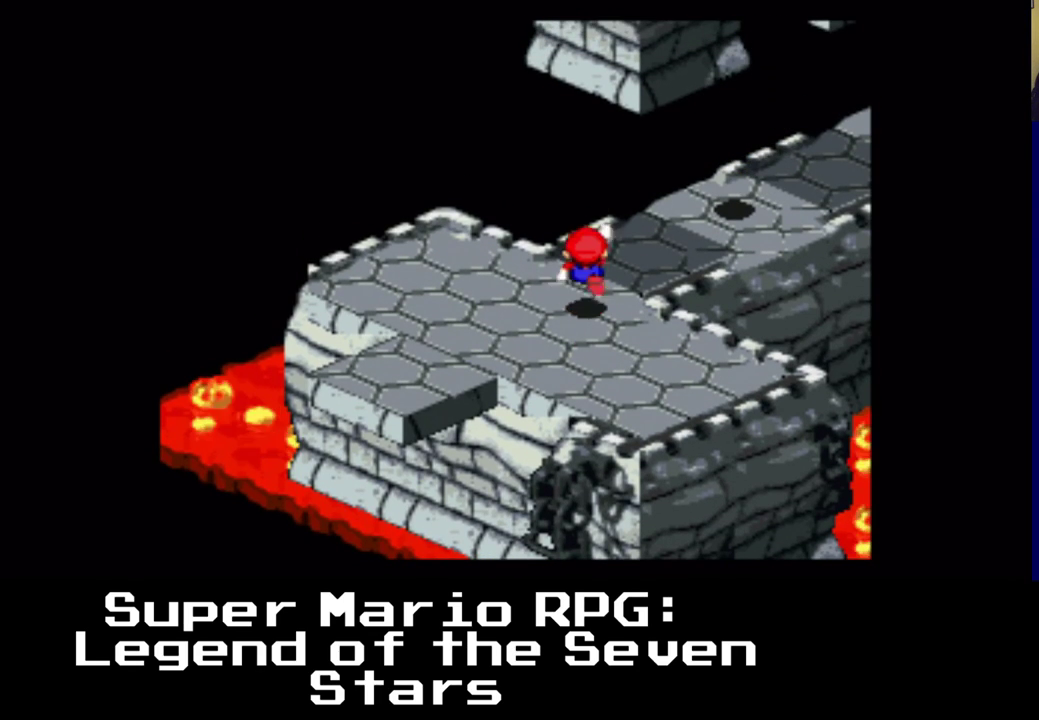
{"buttons": [], "events": [[500, "A", "up"]]}
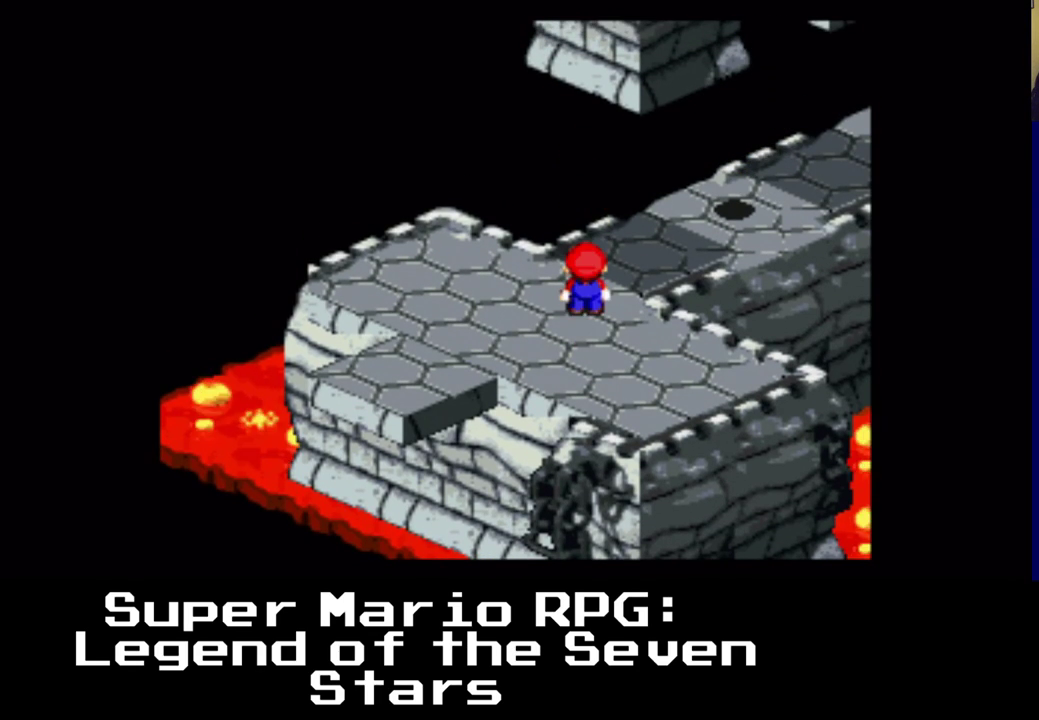
{"buttons": ["DPAD_UP", "DPAD_RIGHT"], "events": [[167, "DPAD_RIGHT", "down"], [200, "DPAD_UP", "down"]]}
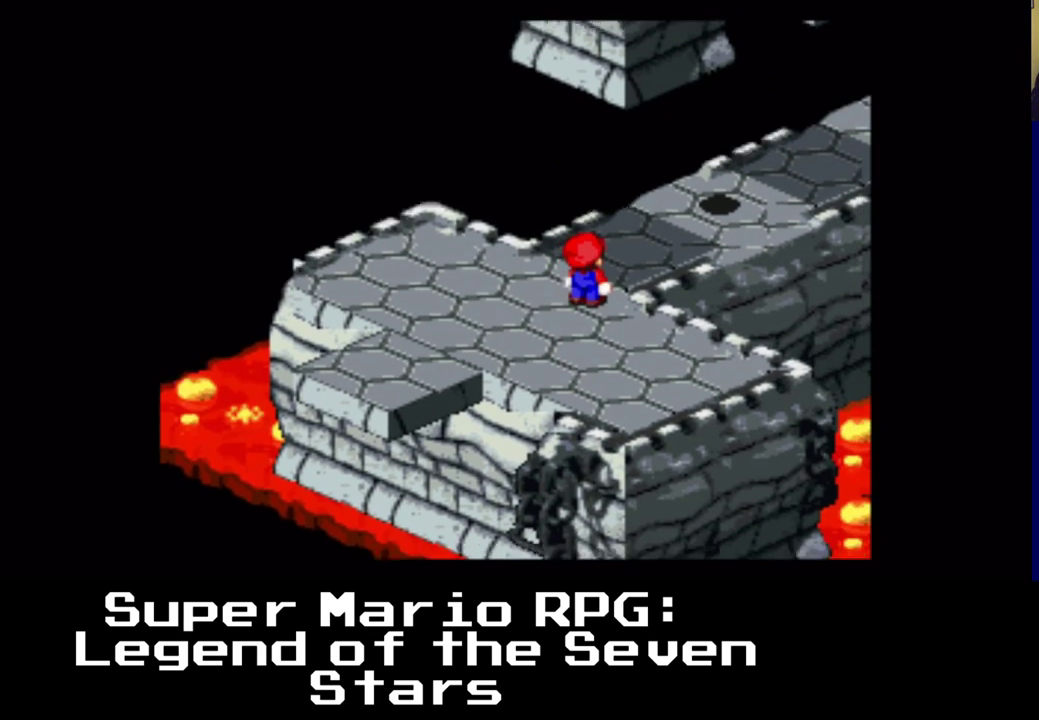
{"buttons": ["DPAD_UP", "DPAD_RIGHT"], "events": [[217, "DPAD_RIGHT", "up"], [467, "DPAD_RIGHT", "down"]]}
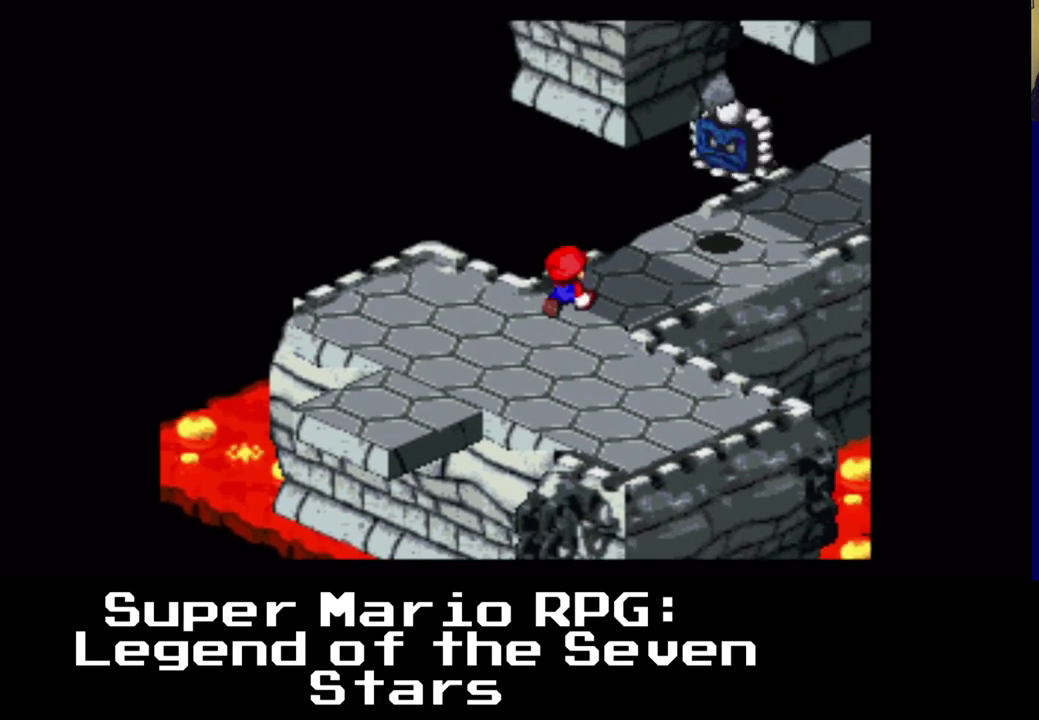
{"buttons": [], "events": [[17, "DPAD_RIGHT", "up"], [67, "DPAD_RIGHT", "down"], [67, "DPAD_UP", "up"], [250, "DPAD_RIGHT", "up"]]}
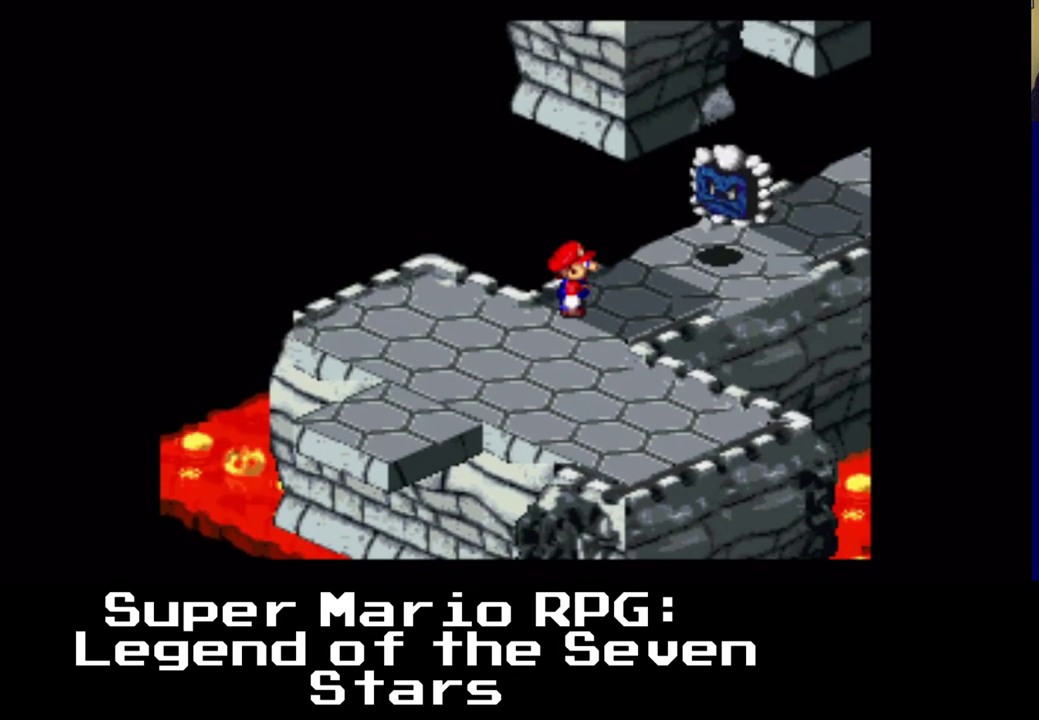
{"buttons": [], "events": [[33, "DPAD_RIGHT", "down"], [67, "DPAD_UP", "down"], [267, "DPAD_UP", "up"], [500, "DPAD_RIGHT", "up"]]}
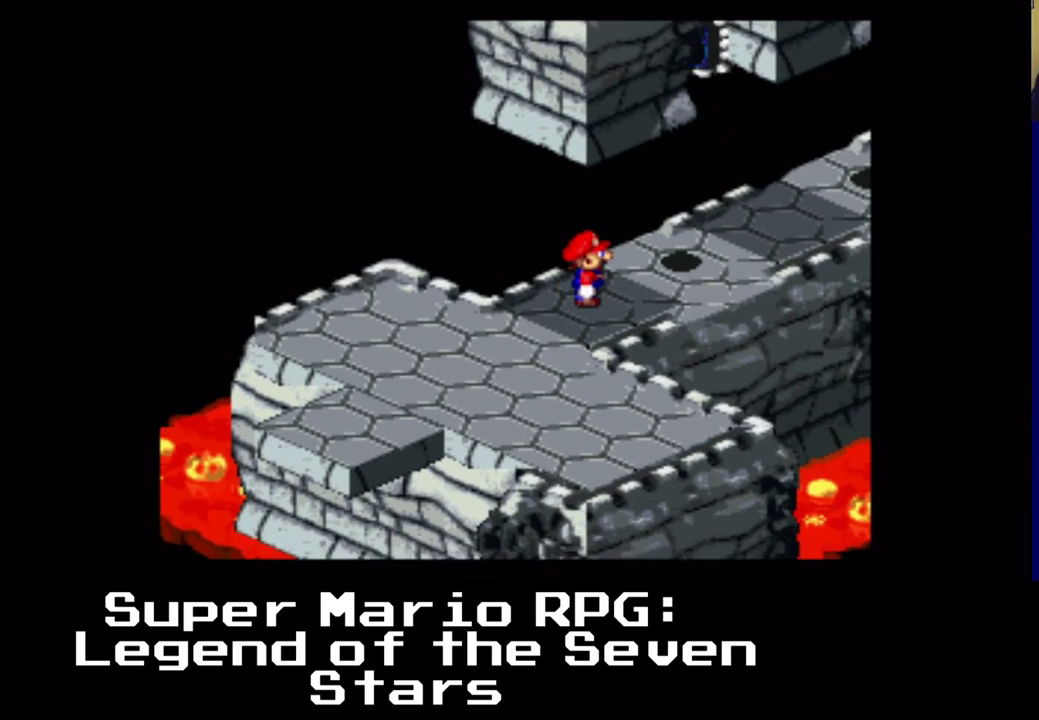
{"buttons": ["DPAD_UP"], "events": [[200, "DPAD_RIGHT", "down"], [267, "DPAD_DOWN", "down"], [467, "DPAD_DOWN", "up"], [500, "DPAD_RIGHT", "up"], [500, "DPAD_UP", "down"]]}
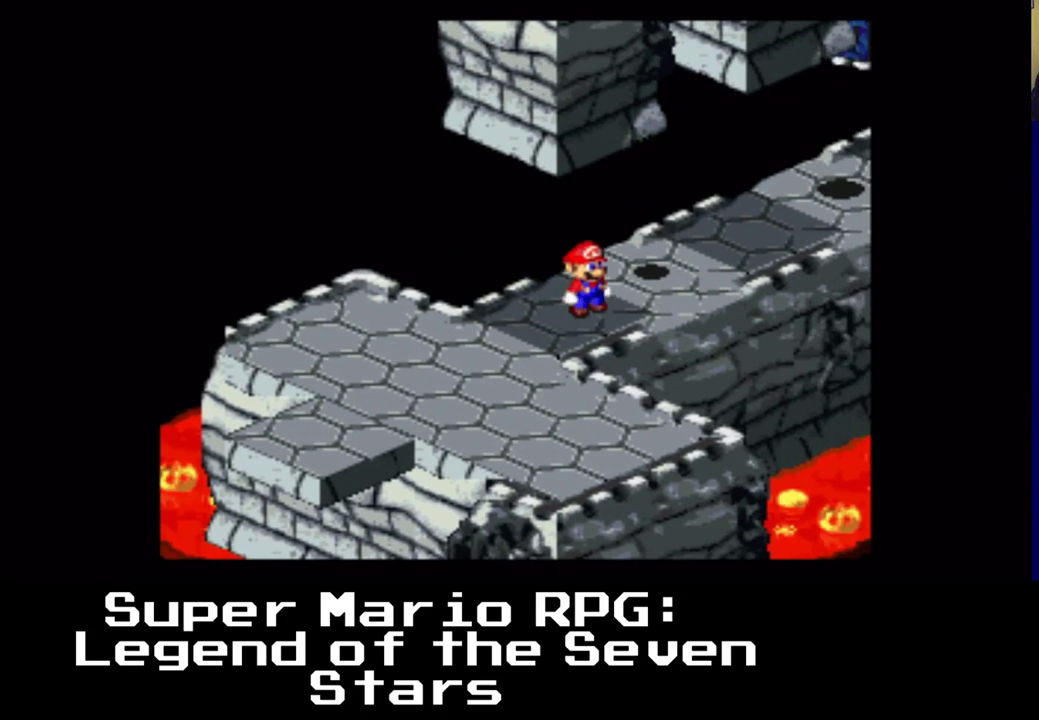
{"buttons": ["DPAD_DOWN", "DPAD_RIGHT"], "events": [[50, "DPAD_UP", "up"], [183, "DPAD_DOWN", "down"], [350, "DPAD_RIGHT", "down"]]}
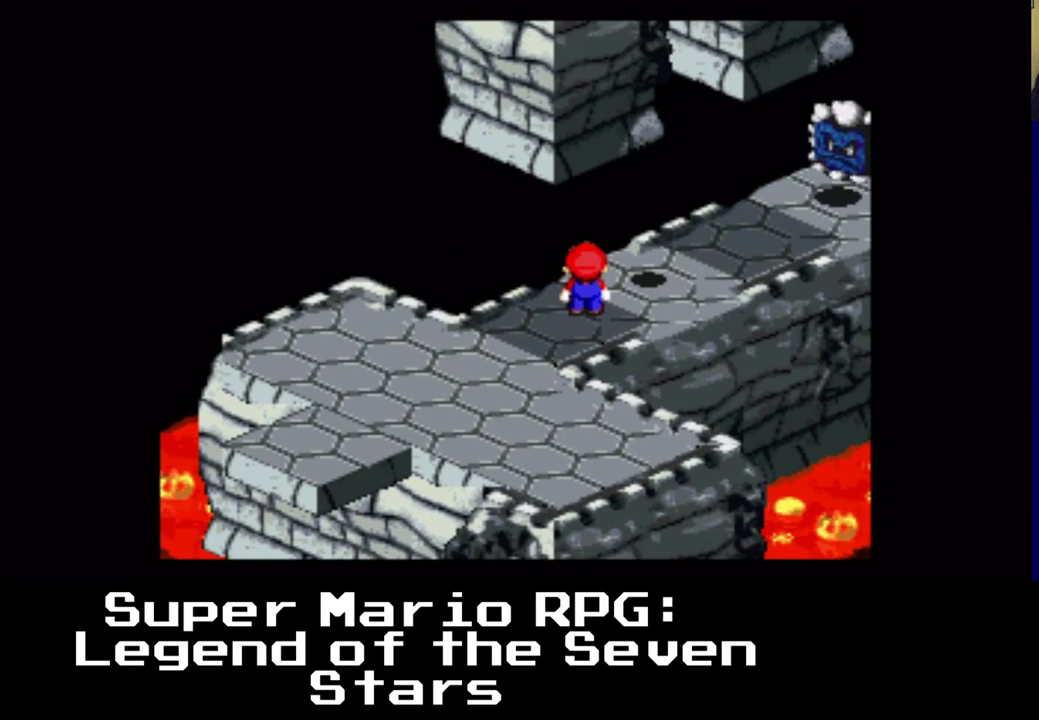
{"buttons": [], "events": [[117, "DPAD_DOWN", "up"], [133, "DPAD_RIGHT", "up"]]}
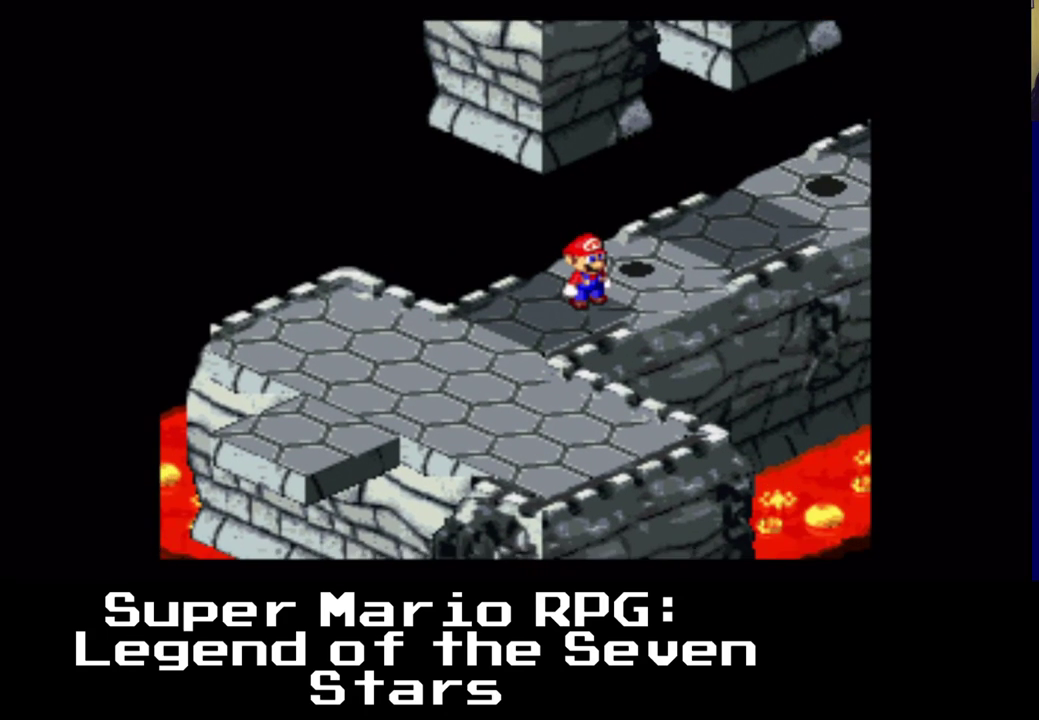
{"buttons": [], "events": []}
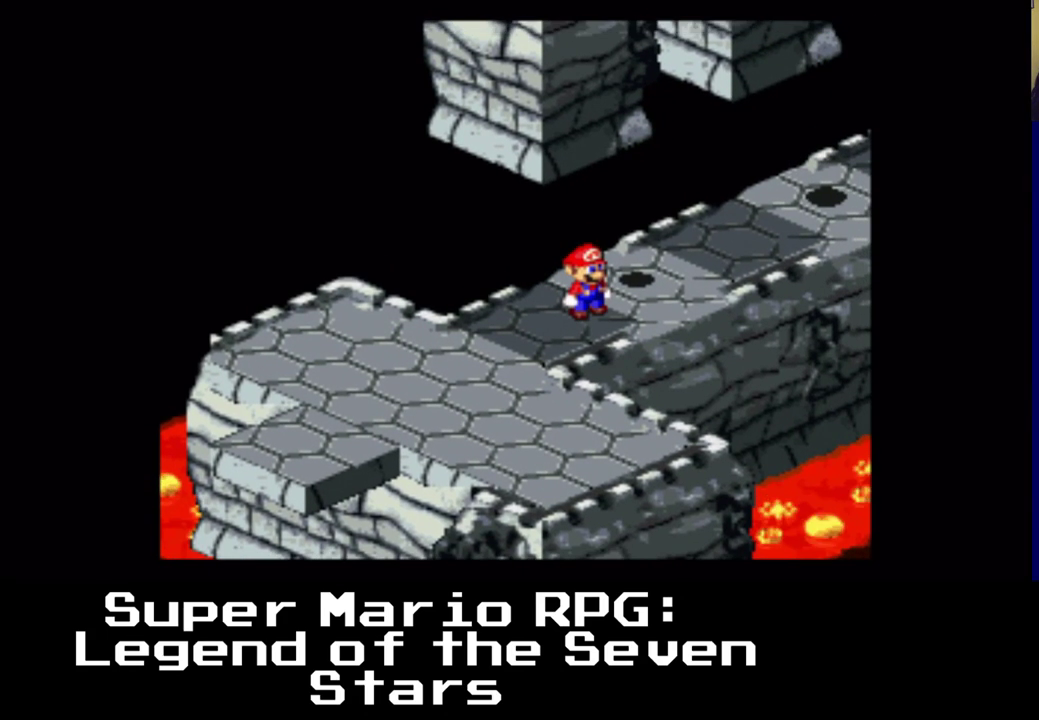
{"buttons": [], "events": []}
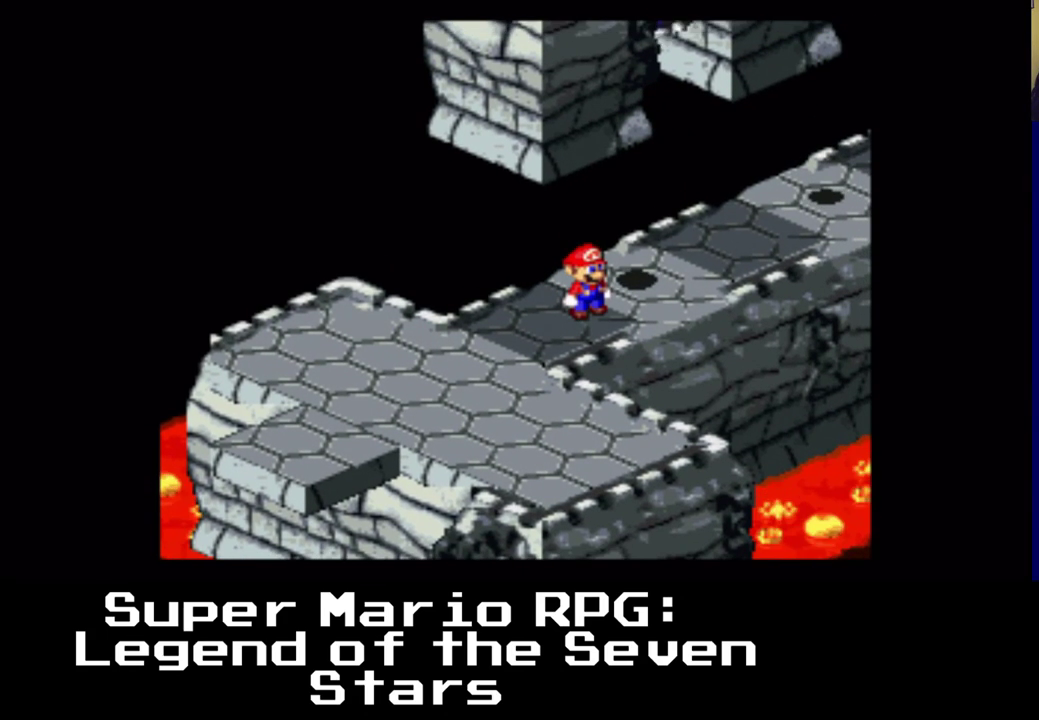
{"buttons": [], "events": []}
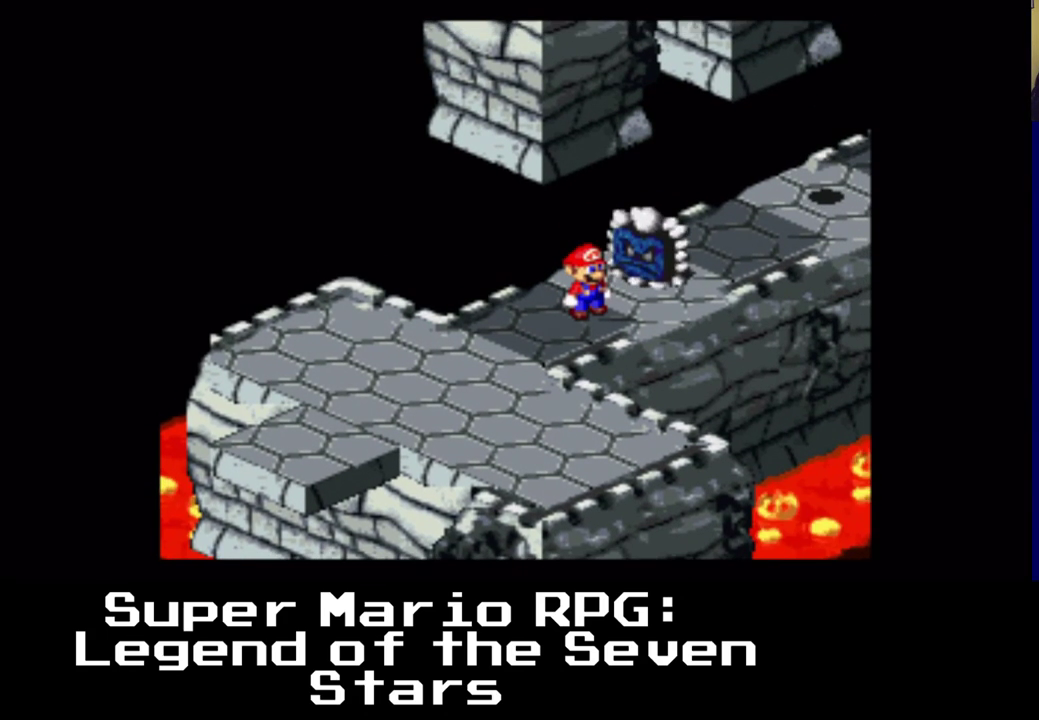
{"buttons": [], "events": []}
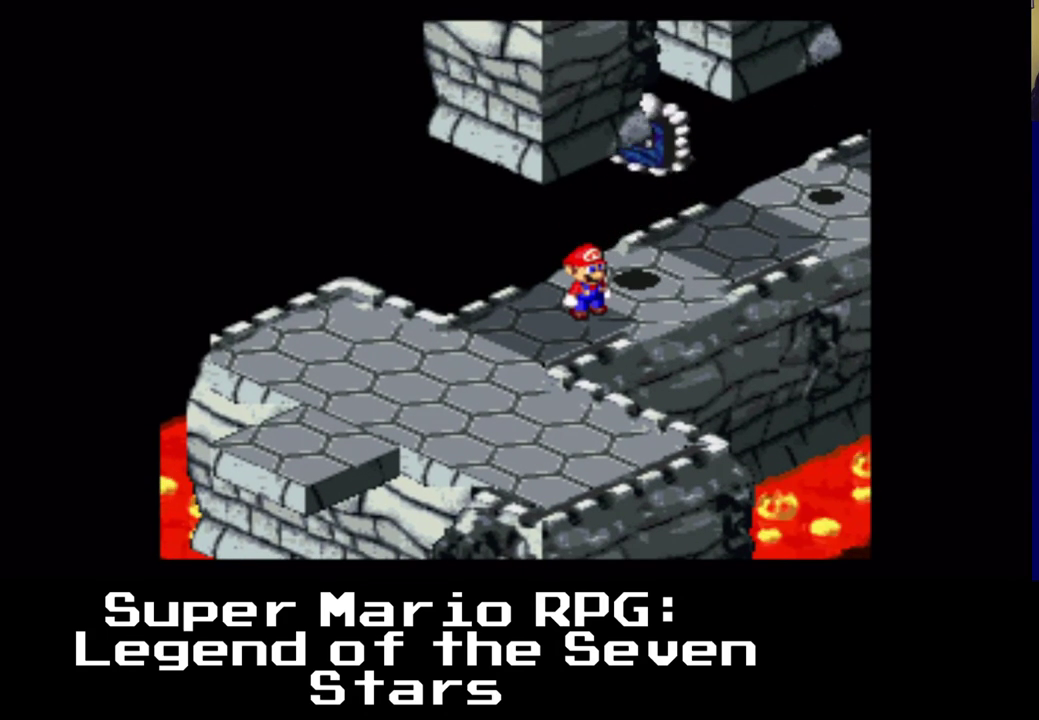
{"buttons": ["DPAD_UP", "DPAD_RIGHT"], "events": [[100, "DPAD_RIGHT", "down"], [100, "DPAD_UP", "down"]]}
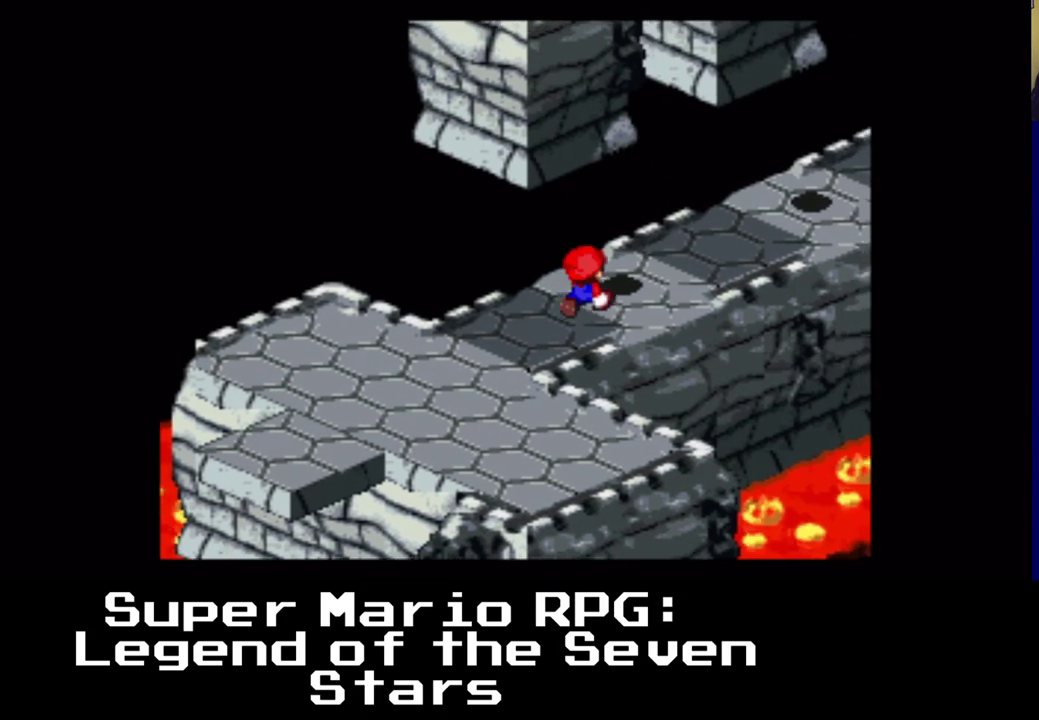
{"buttons": ["DPAD_UP", "DPAD_RIGHT"], "events": [[50, "DPAD_RIGHT", "up"], [233, "DPAD_RIGHT", "down"]]}
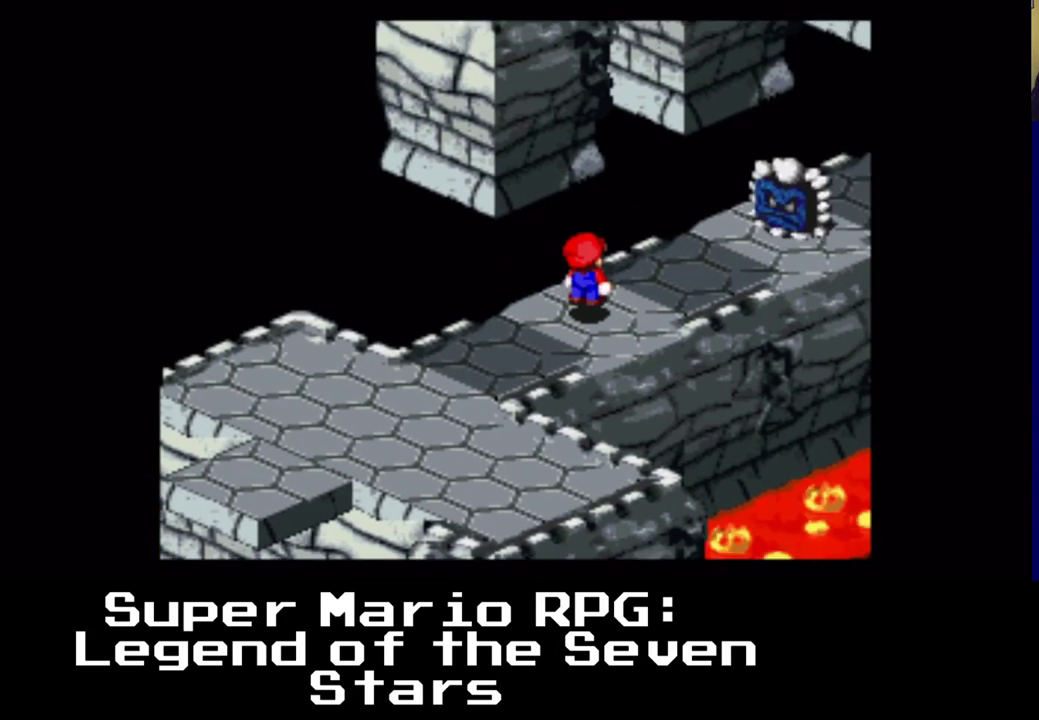
{"buttons": ["DPAD_UP", "DPAD_RIGHT"], "events": []}
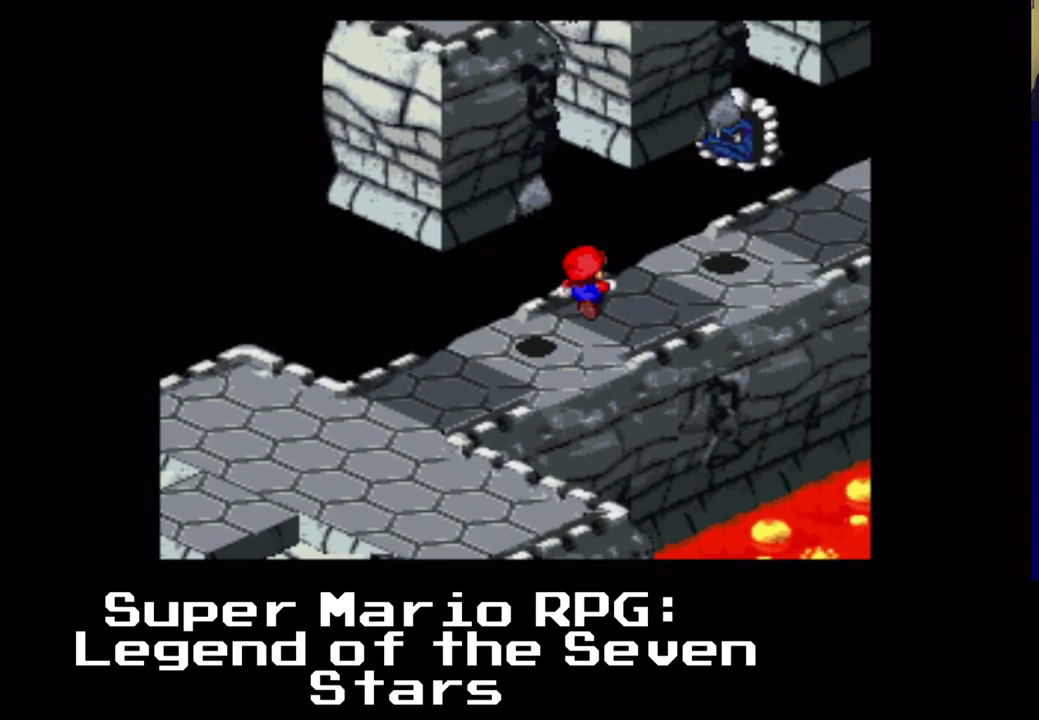
{"buttons": [], "events": [[333, "DPAD_UP", "up"], [383, "DPAD_RIGHT", "up"]]}
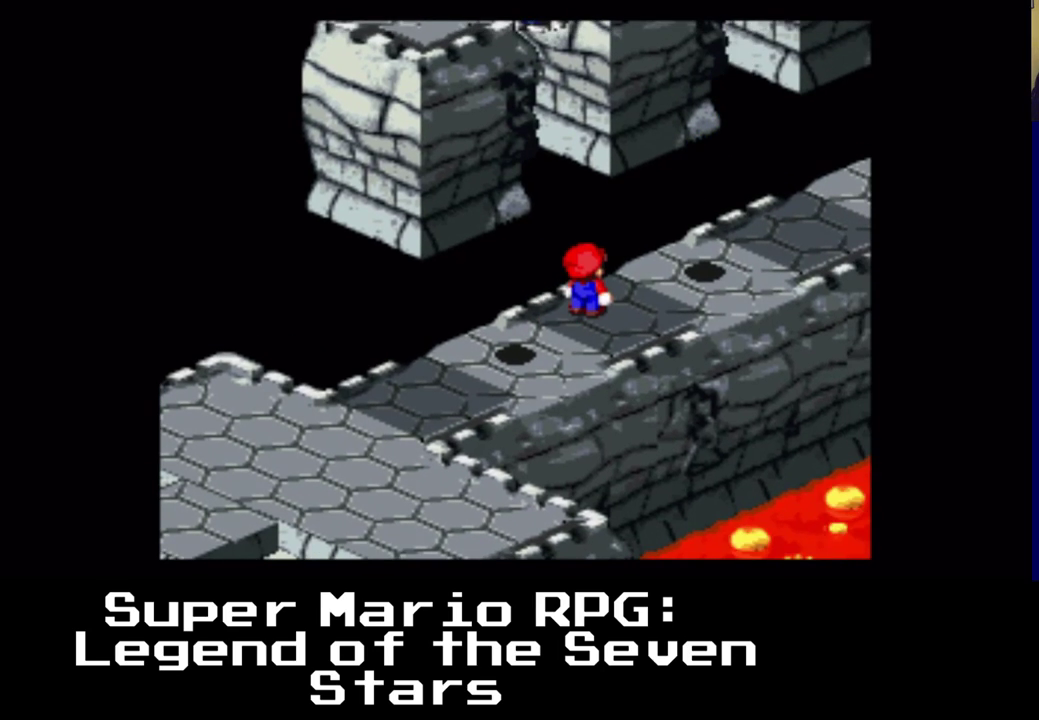
{"buttons": ["DPAD_RIGHT"], "events": [[333, "DPAD_RIGHT", "down"]]}
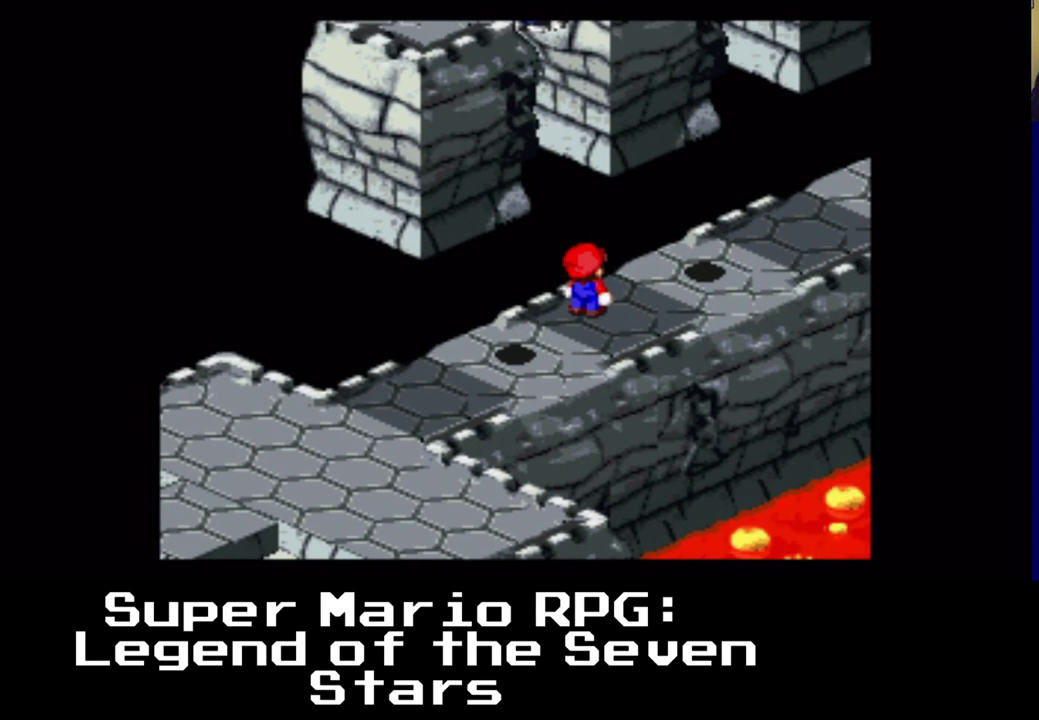
{"buttons": [], "events": [[433, "DPAD_RIGHT", "up"]]}
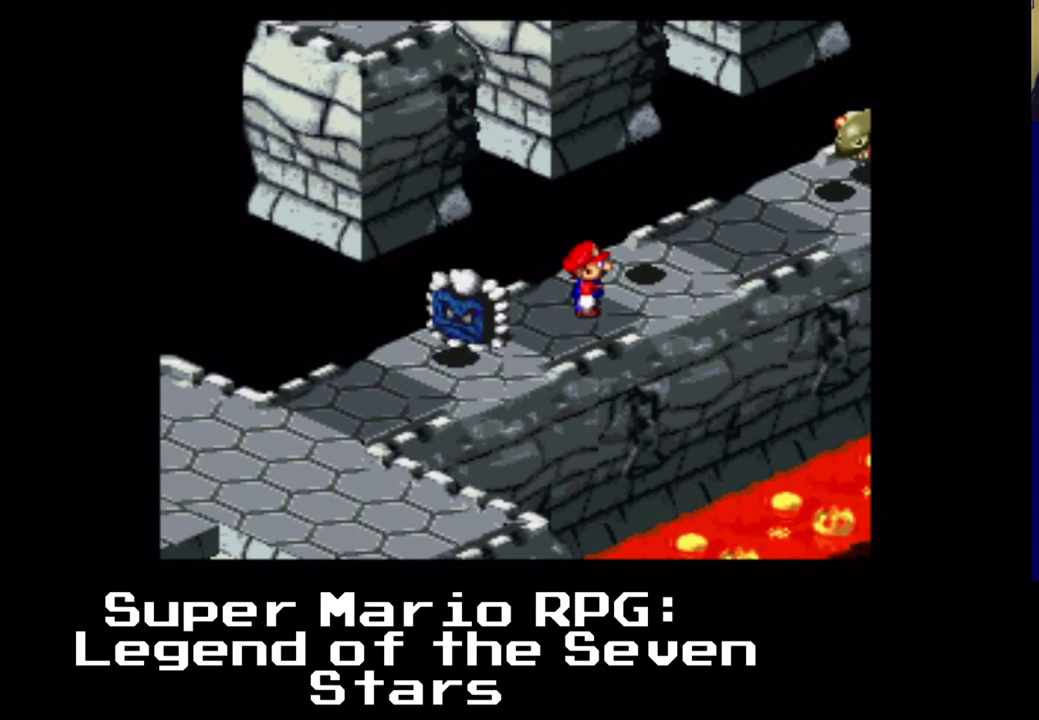
{"buttons": [], "events": []}
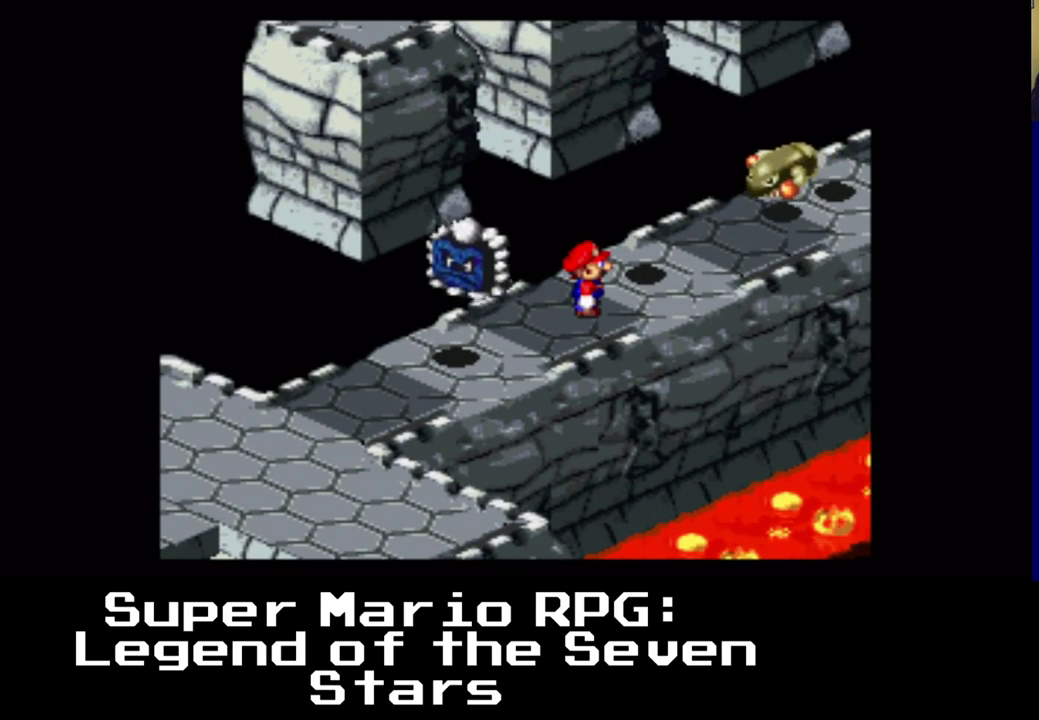
{"buttons": ["X"], "events": [[233, "X", "down"]]}
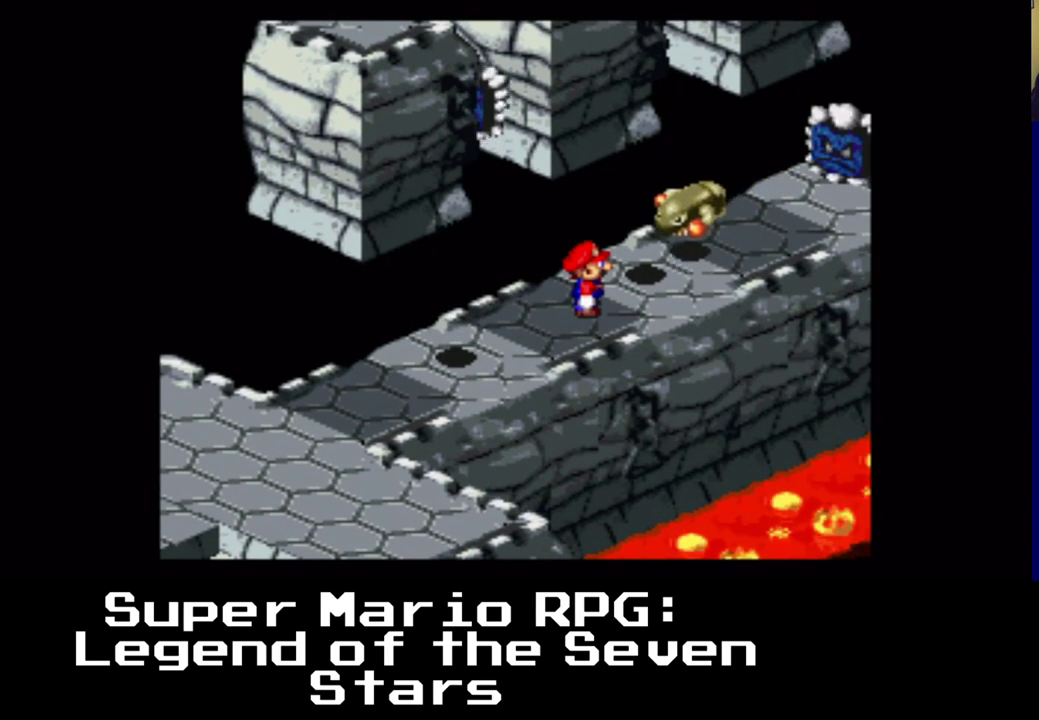
{"buttons": [], "events": [[33, "DPAD_DOWN", "down"], [33, "DPAD_LEFT", "down"], [100, "A", "down"], [250, "DPAD_DOWN", "up"], [250, "DPAD_LEFT", "up"], [367, "DPAD_UP", "down"], [417, "X", "up"], [467, "A", "up"], [483, "DPAD_UP", "up"]]}
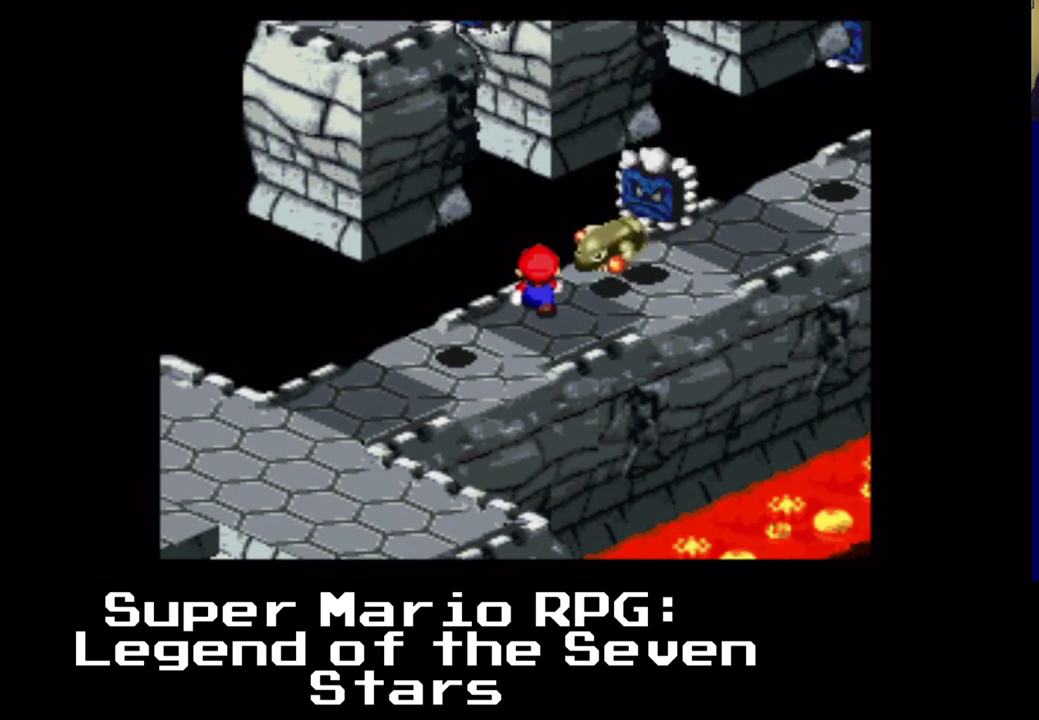
{"buttons": [], "events": [[33, "A", "down"], [233, "A", "up"]]}
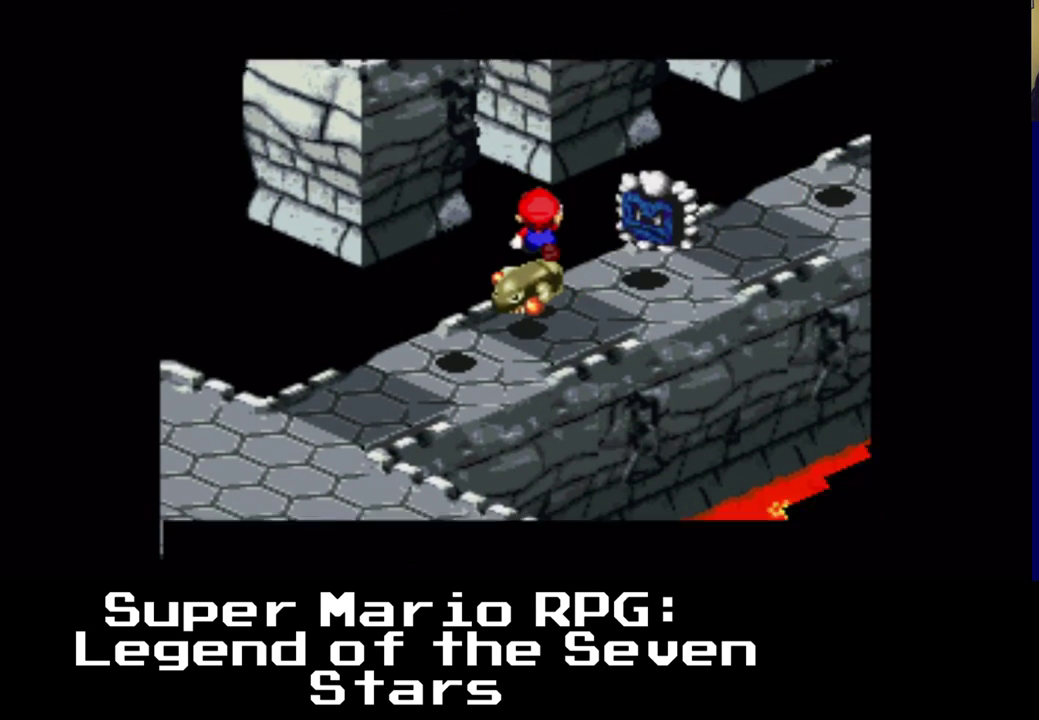
{"buttons": [], "events": [[17, "A", "down"], [167, "A", "up"]]}
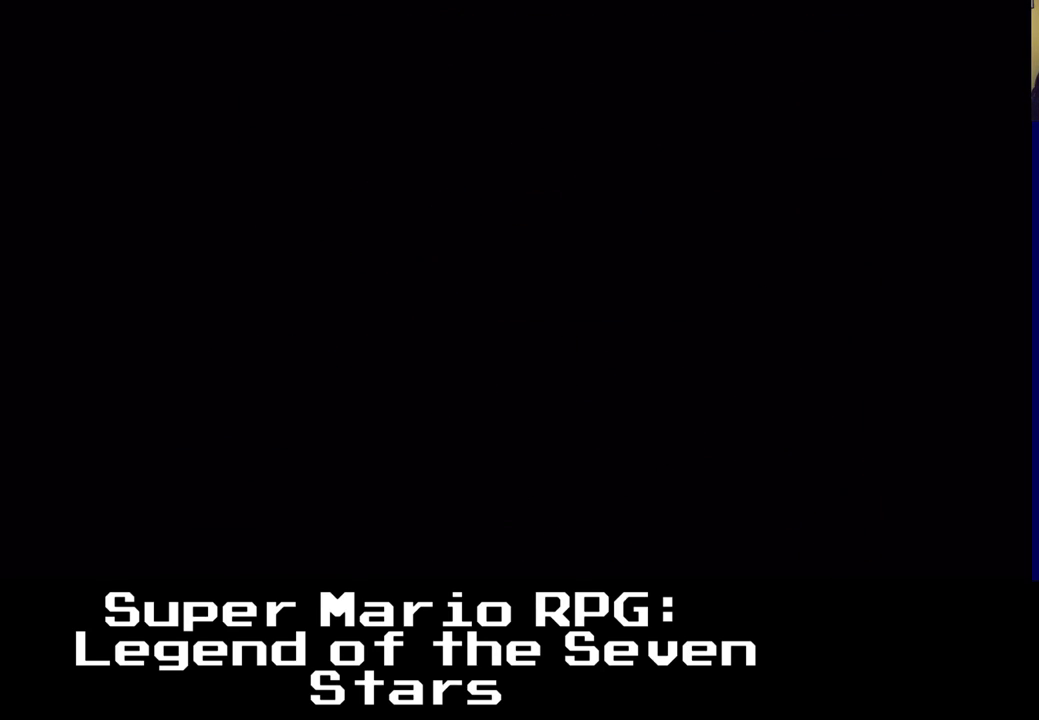
{"buttons": [], "events": []}
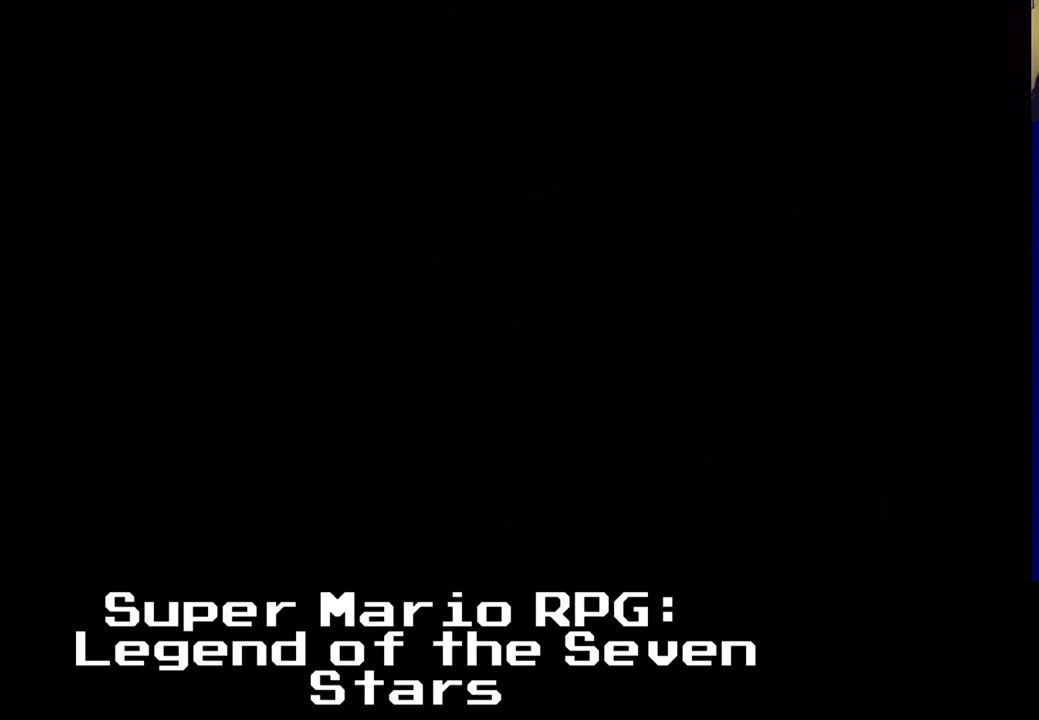
{"buttons": [], "events": []}
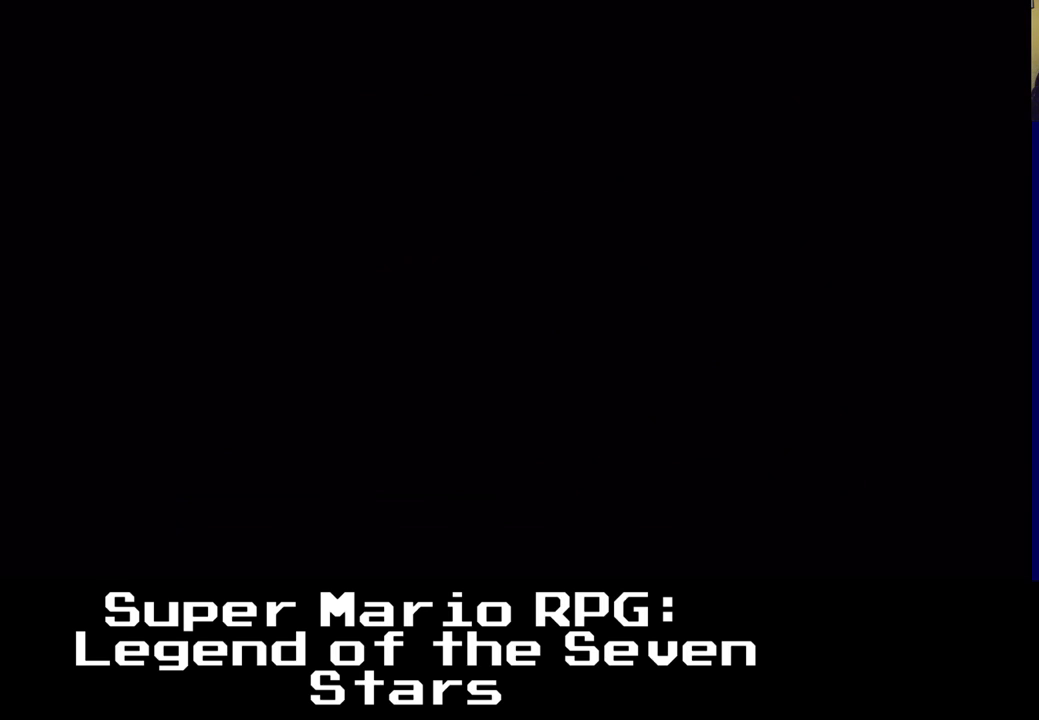
{"buttons": [], "events": []}
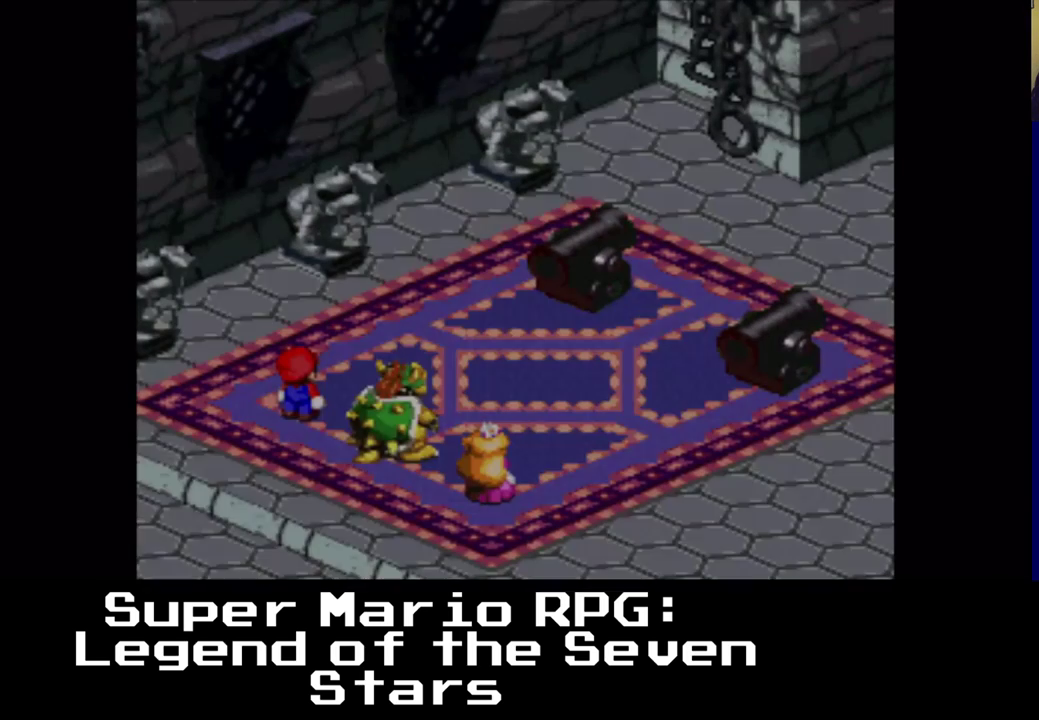
{"buttons": [], "events": []}
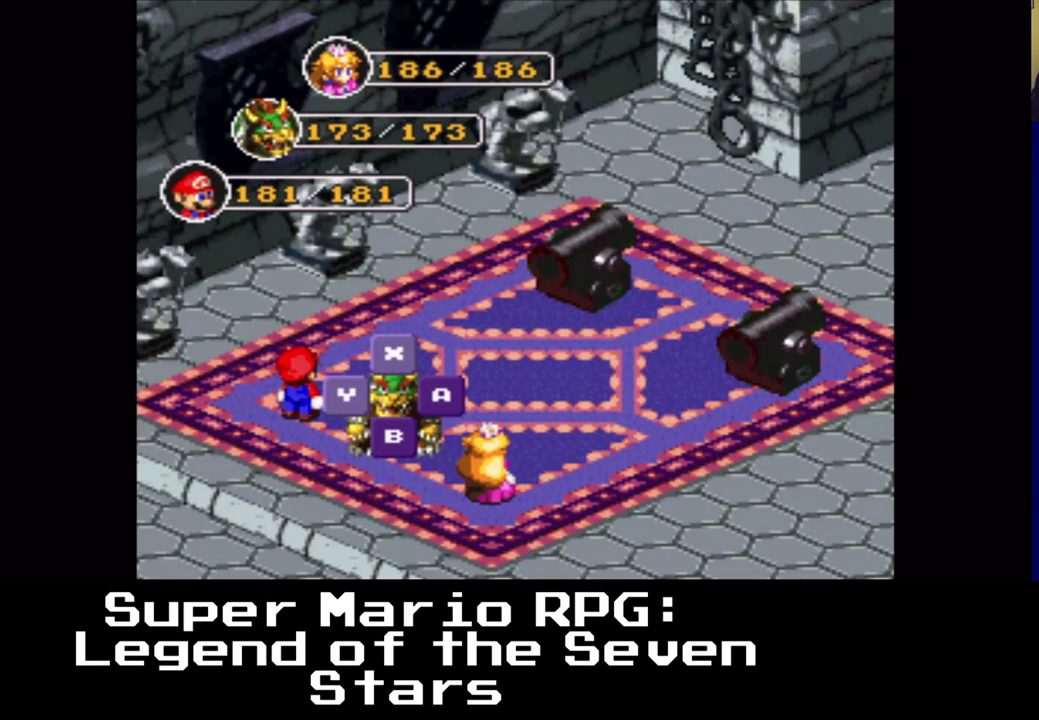
{"buttons": [], "events": [[200, "B", "down"], [367, "B", "up"]]}